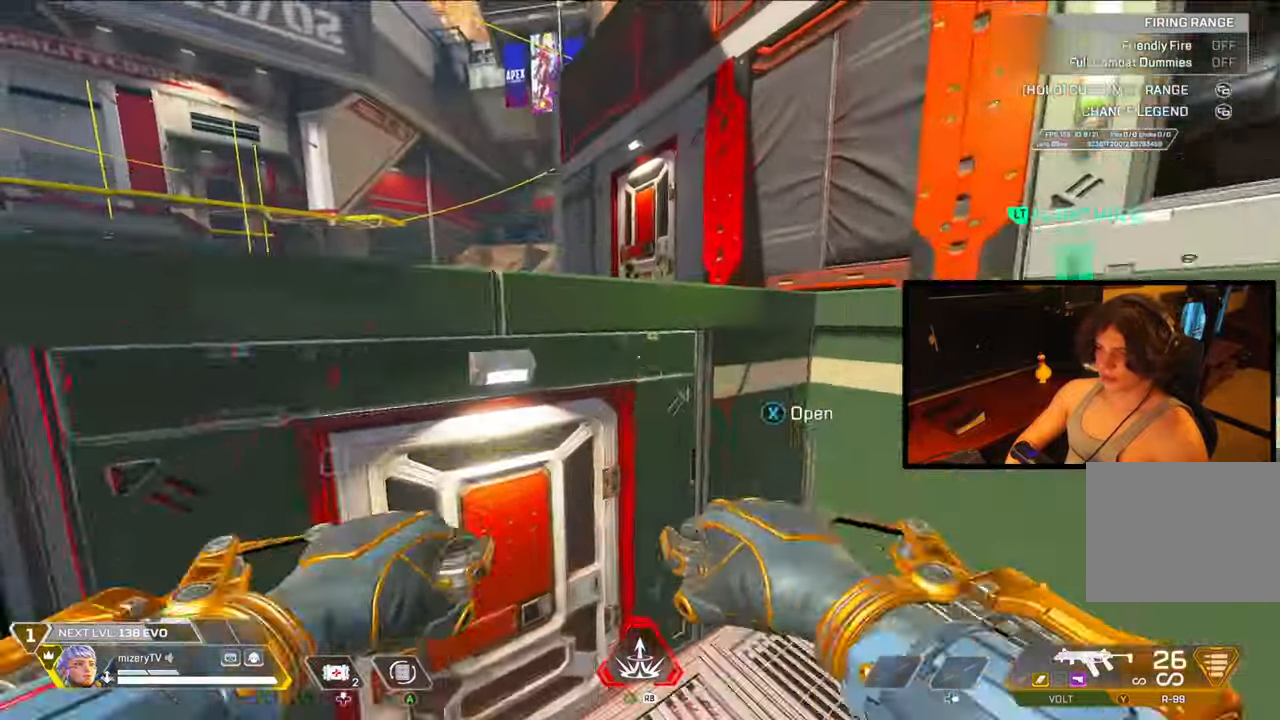
Gameplay with a controller (Xbox layout); each line is a JSON object with the inputs held at the frame after it. "events" lists button and stick changes between this image and that frame as [ms after this image, input, new state], when the widget could be followed in between. Not read: Z.
{"buttons": [], "left_stick": "up", "right_stick": "center", "events": []}
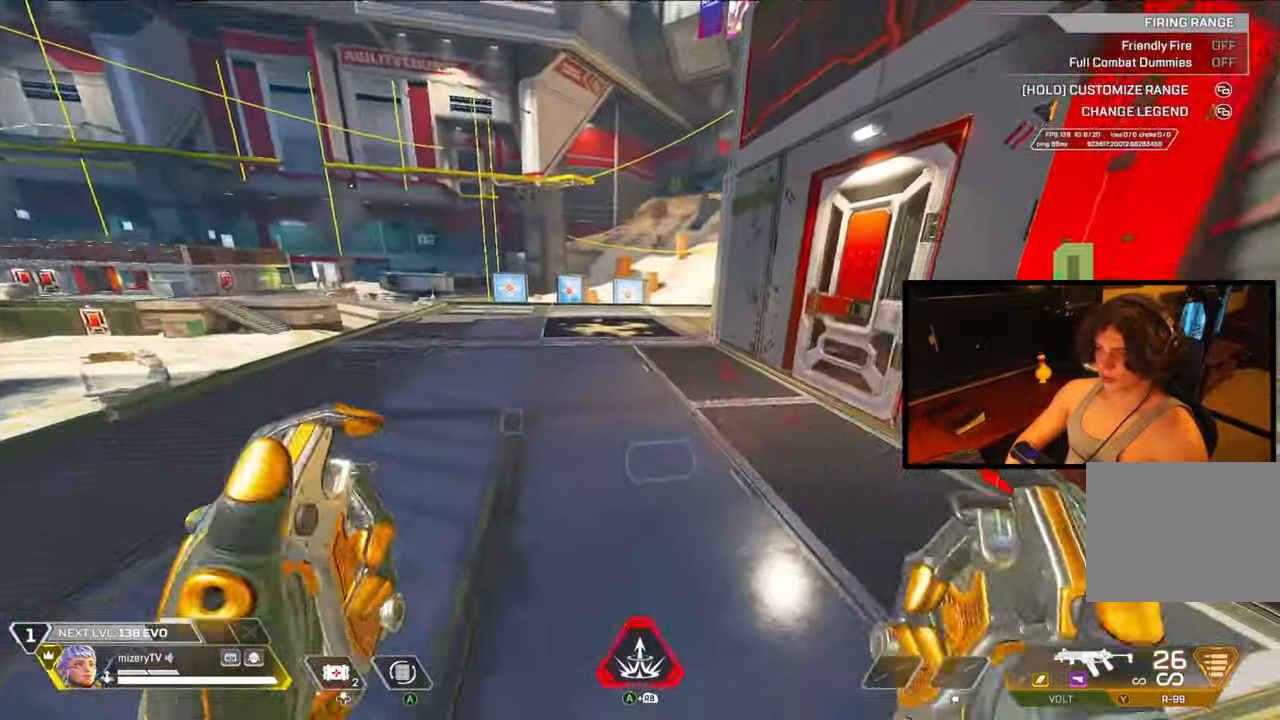
{"buttons": [], "left_stick": "down-left", "right_stick": "left", "events": [[400, "left_stick", "down-left"], [400, "right_stick", "left"]]}
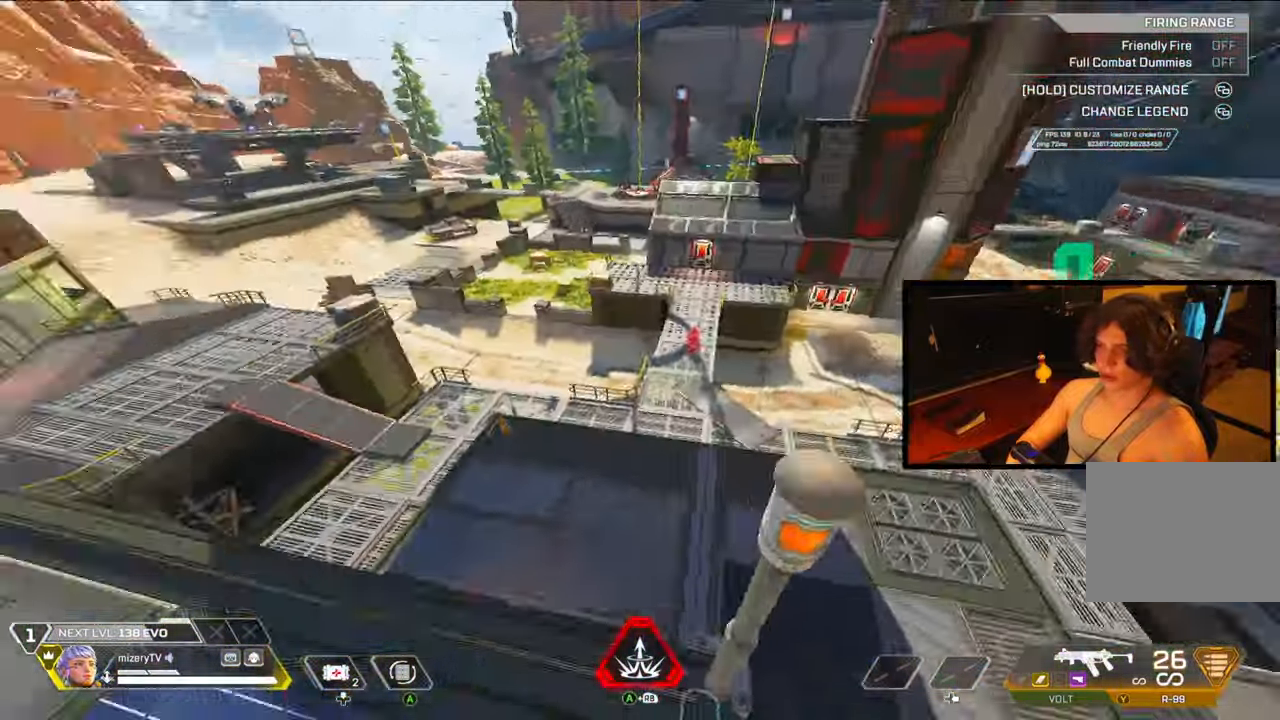
{"buttons": [], "left_stick": "up-left", "right_stick": "center", "events": [[167, "right_stick", "center"], [267, "left_stick", "left"], [450, "left_stick", "up-left"]]}
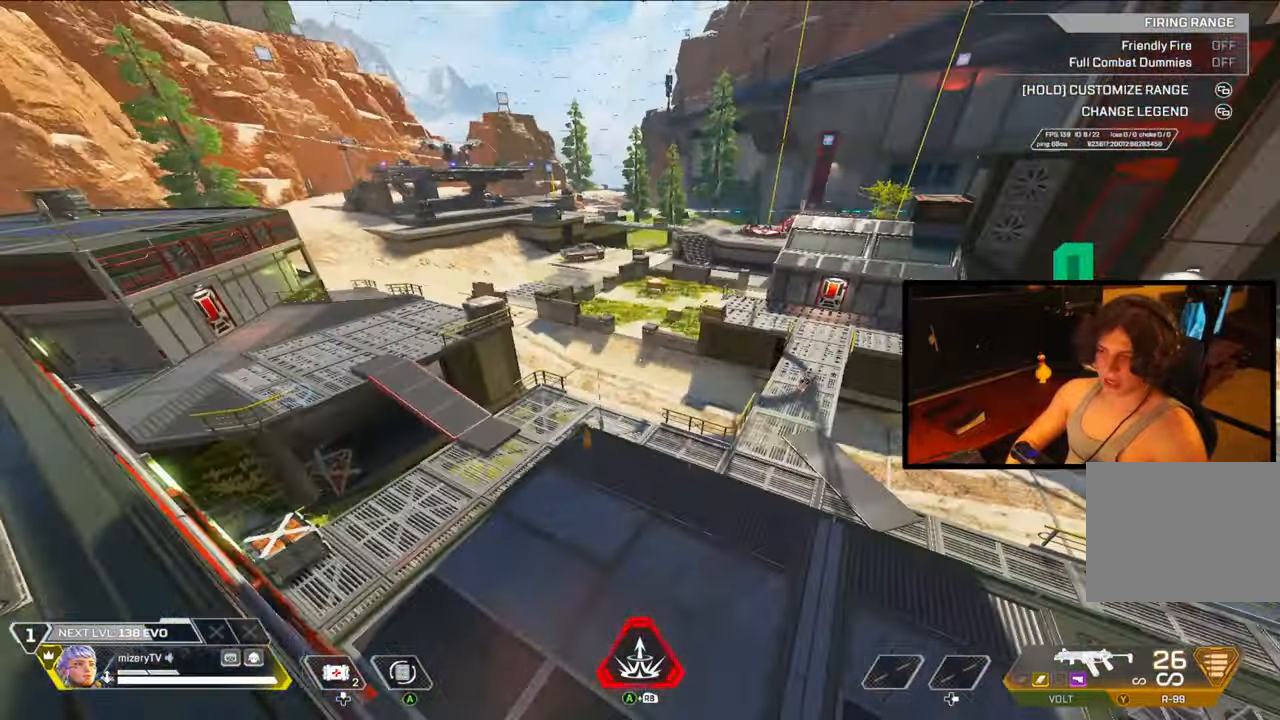
{"buttons": [], "left_stick": "right", "right_stick": "center", "events": [[50, "right_stick", "left"], [200, "left_stick", "up"], [200, "right_stick", "center"], [367, "left_stick", "right"]]}
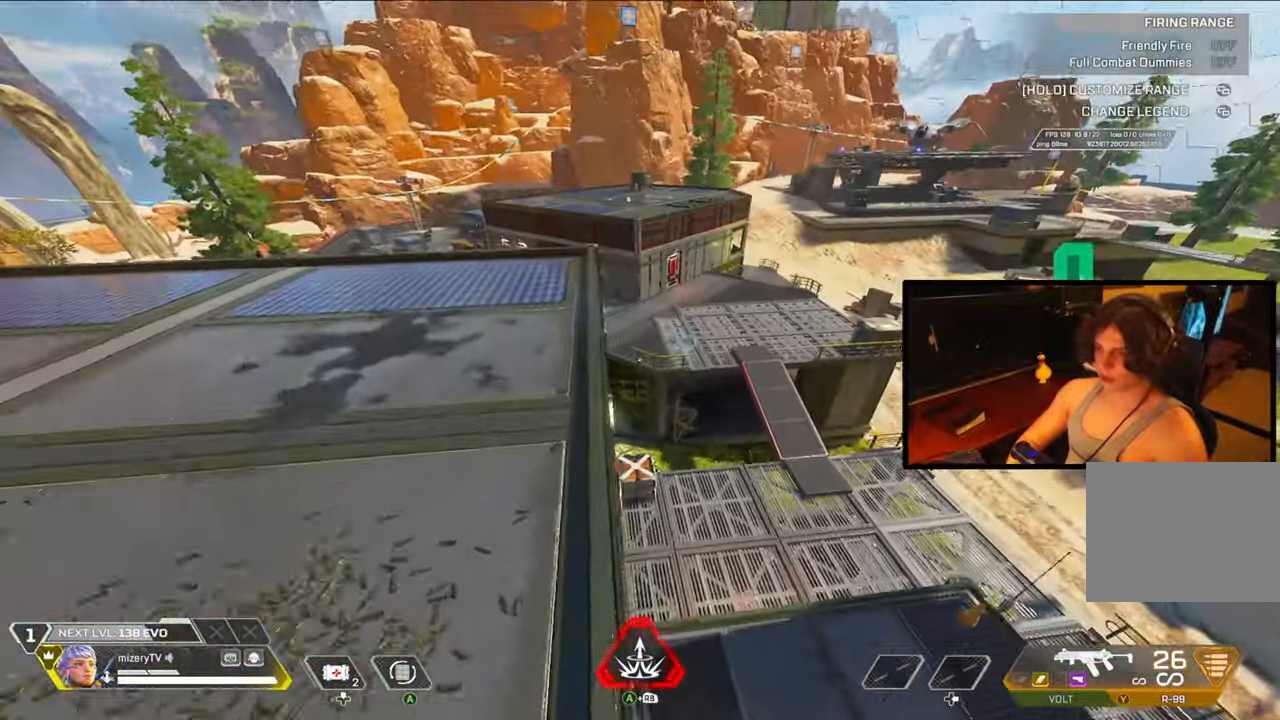
{"buttons": [], "left_stick": "up", "right_stick": "center", "events": [[150, "left_stick", "left"], [250, "right_stick", "left"], [350, "left_stick", "up"], [450, "right_stick", "center"]]}
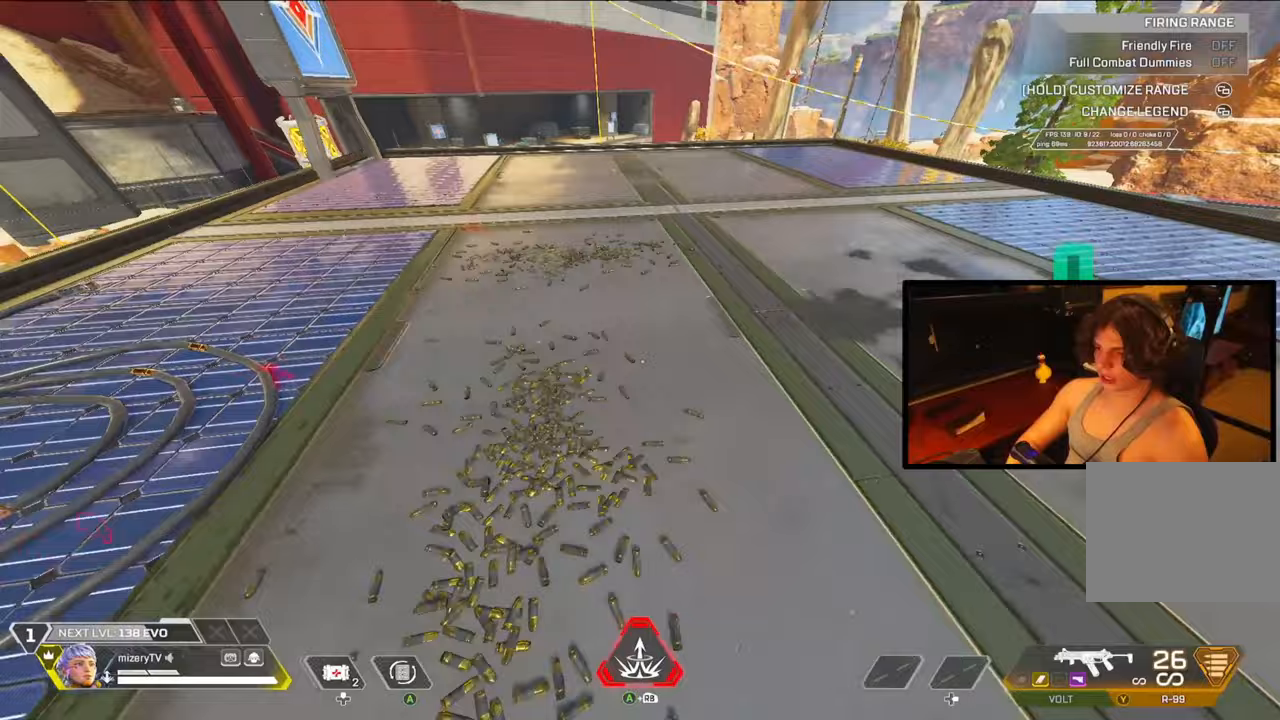
{"buttons": [], "left_stick": "up-right", "right_stick": "center", "events": [[67, "left_stick", "up-right"]]}
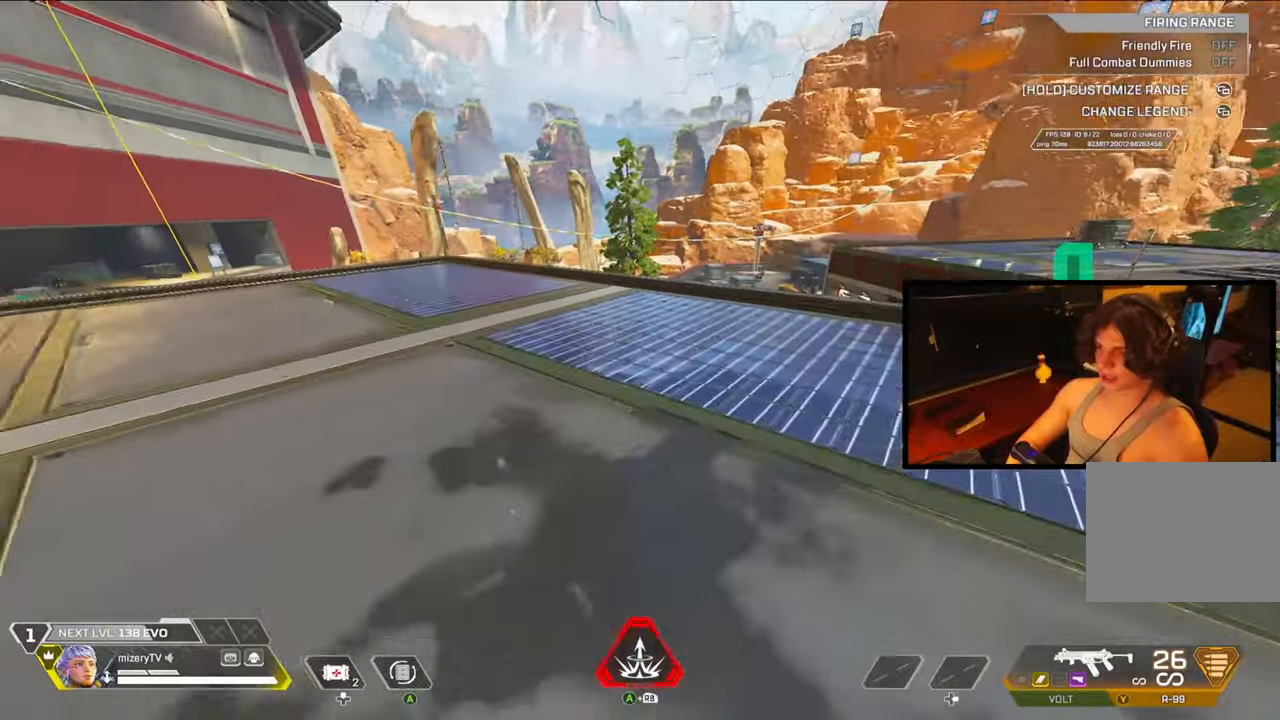
{"buttons": [], "left_stick": "center", "right_stick": "center", "events": [[133, "left_stick", "up"], [250, "left_stick", "center"]]}
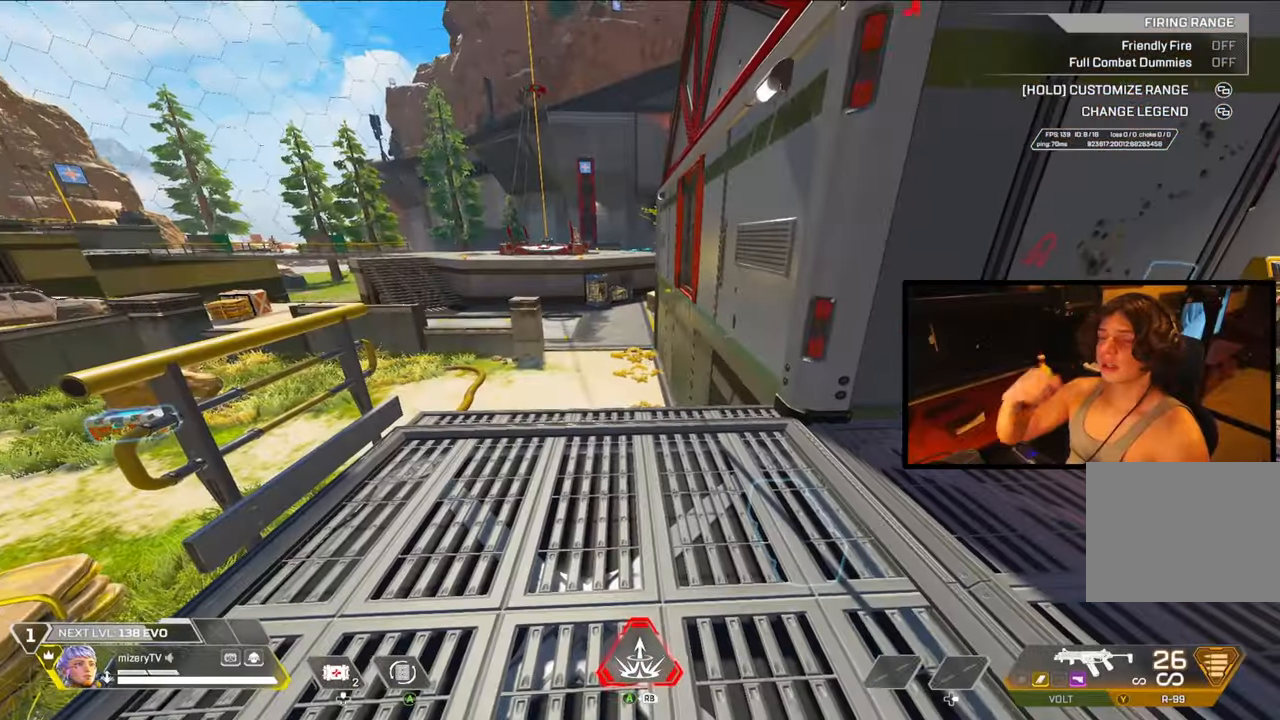
{"buttons": [], "left_stick": "center", "right_stick": "center", "events": []}
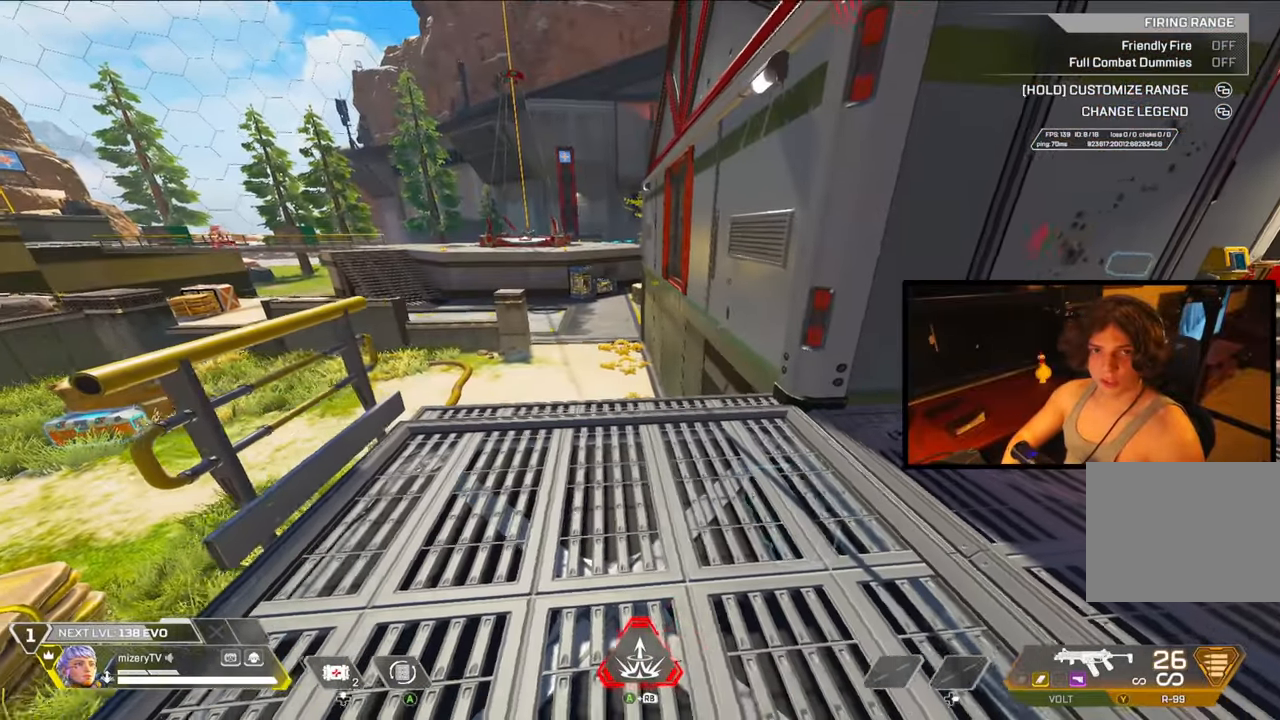
{"buttons": [], "left_stick": "up", "right_stick": "center", "events": [[400, "left_stick", "up"]]}
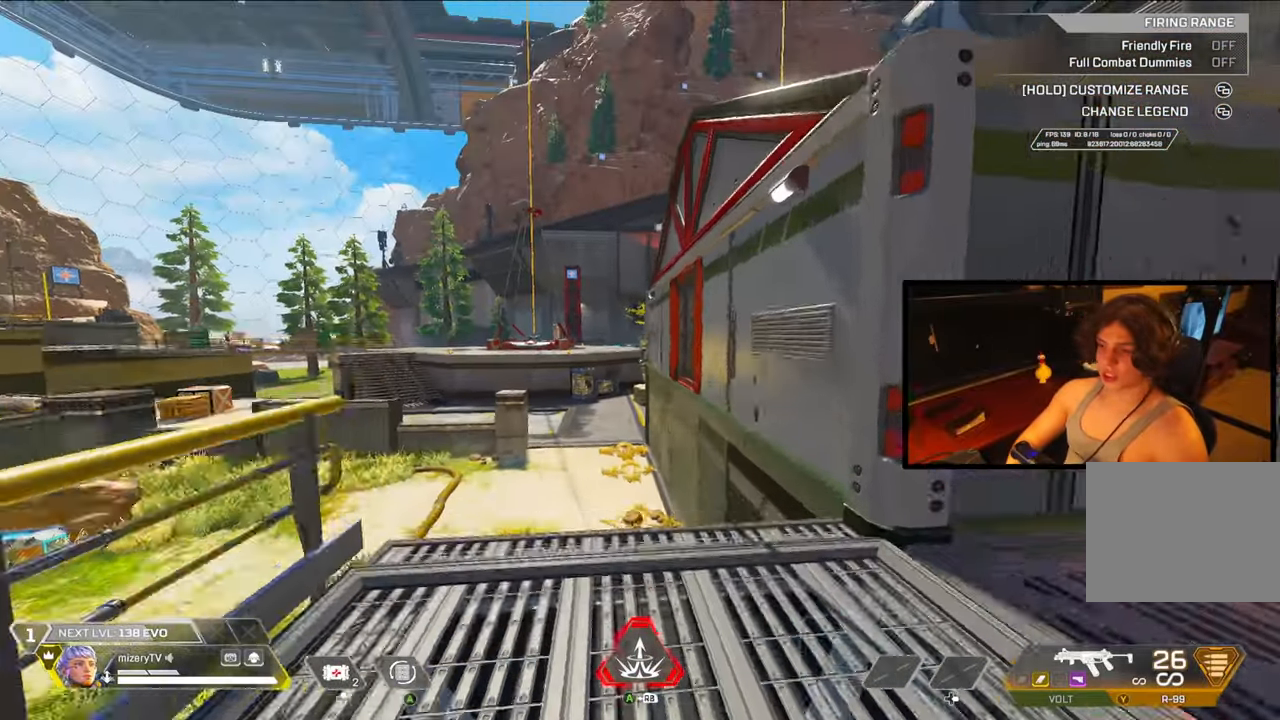
{"buttons": [], "left_stick": "up", "right_stick": "center", "events": []}
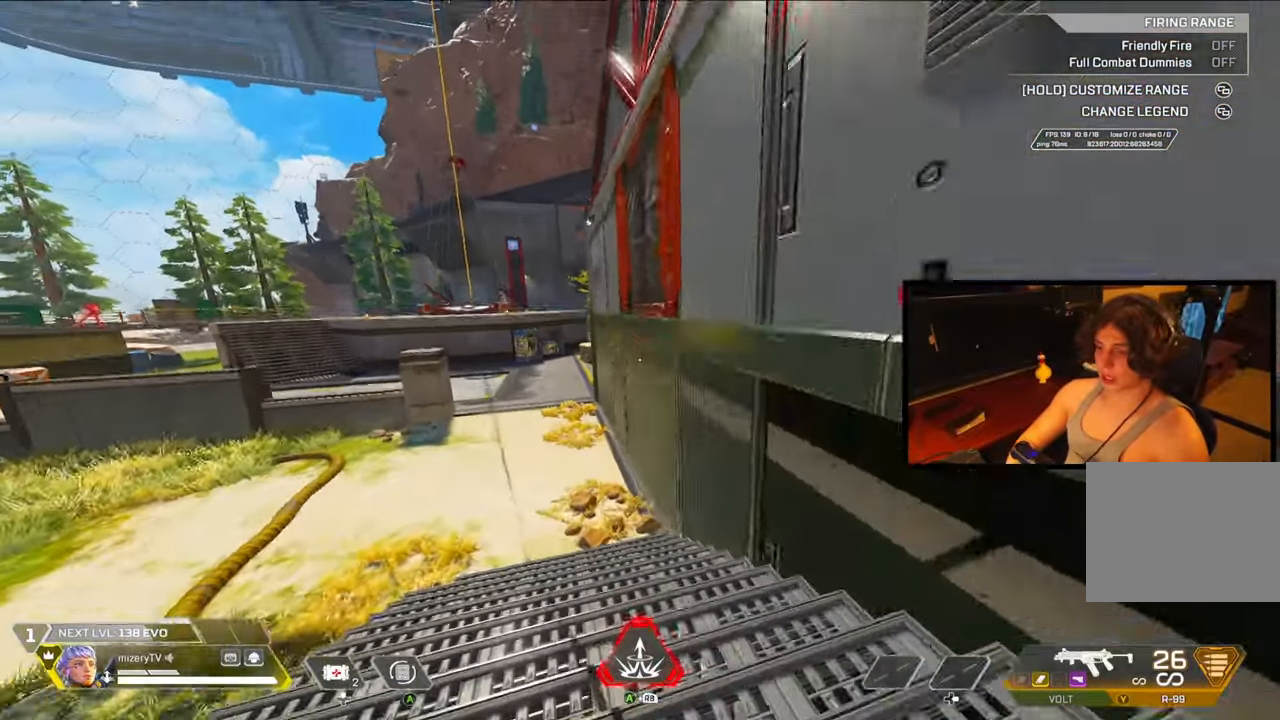
{"buttons": [], "left_stick": "left", "right_stick": "right", "events": [[250, "left_stick", "right"], [350, "right_stick", "right"], [450, "left_stick", "center"], [500, "left_stick", "left"]]}
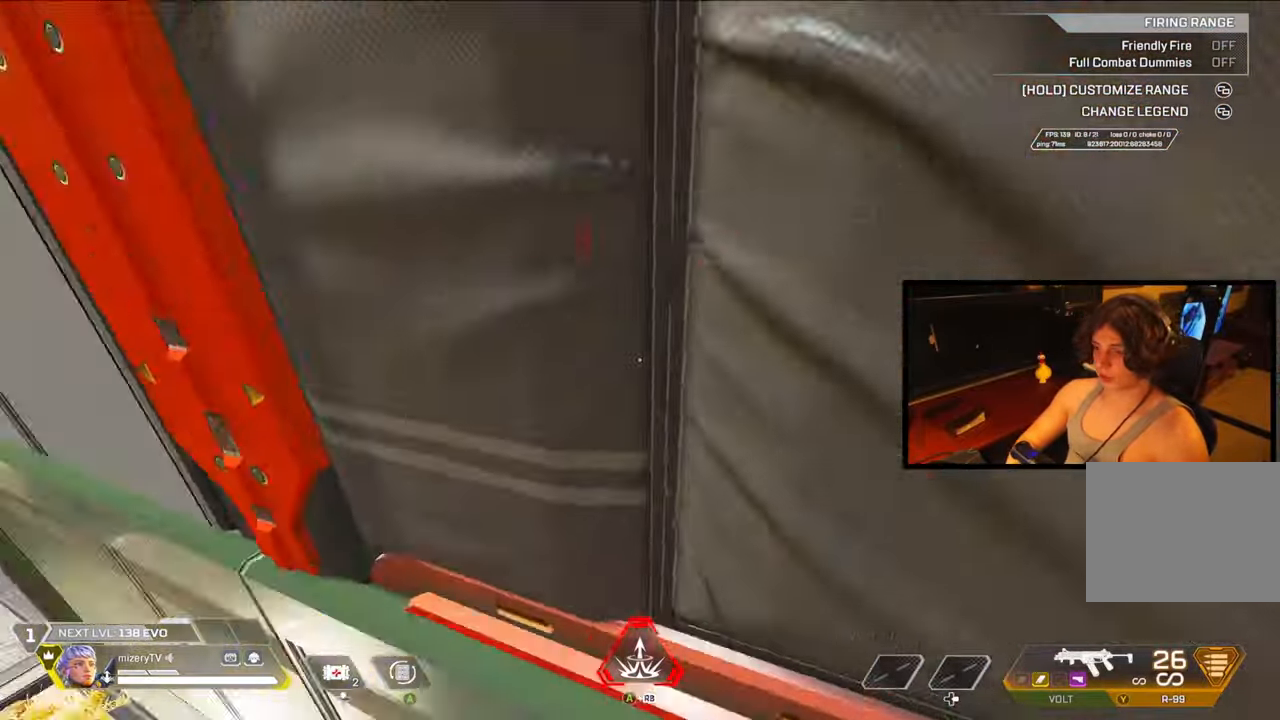
{"buttons": [], "left_stick": "right", "right_stick": "center", "events": [[117, "right_stick", "left"], [250, "left_stick", "up"], [300, "left_stick", "up-right"], [367, "right_stick", "center"], [433, "left_stick", "right"]]}
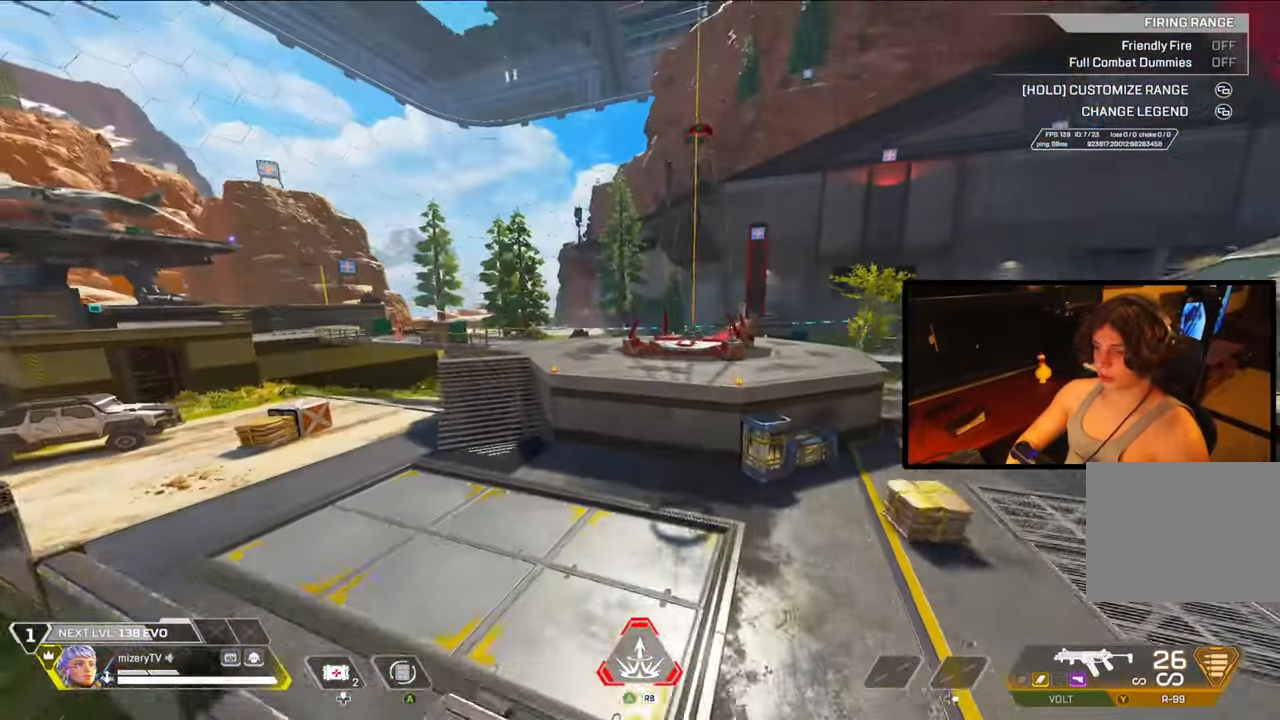
{"buttons": [], "left_stick": "right", "right_stick": "center", "events": []}
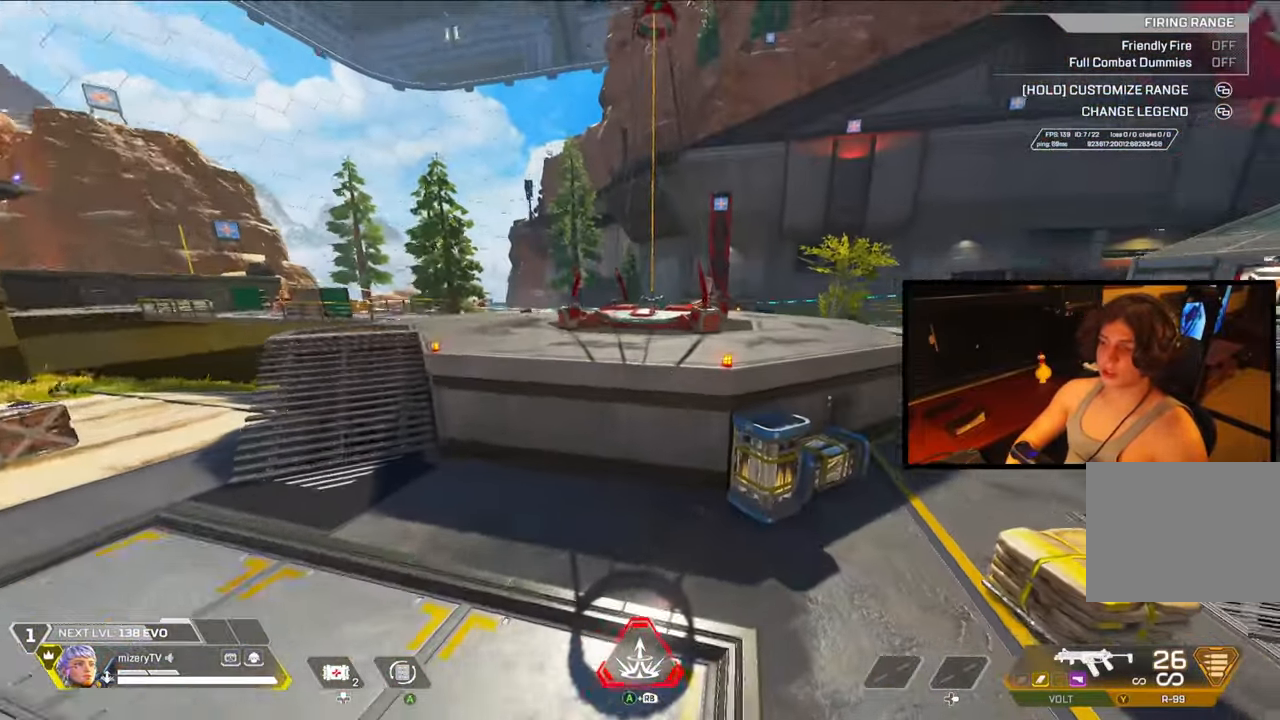
{"buttons": [], "left_stick": "up", "right_stick": "center", "events": [[317, "left_stick", "up"]]}
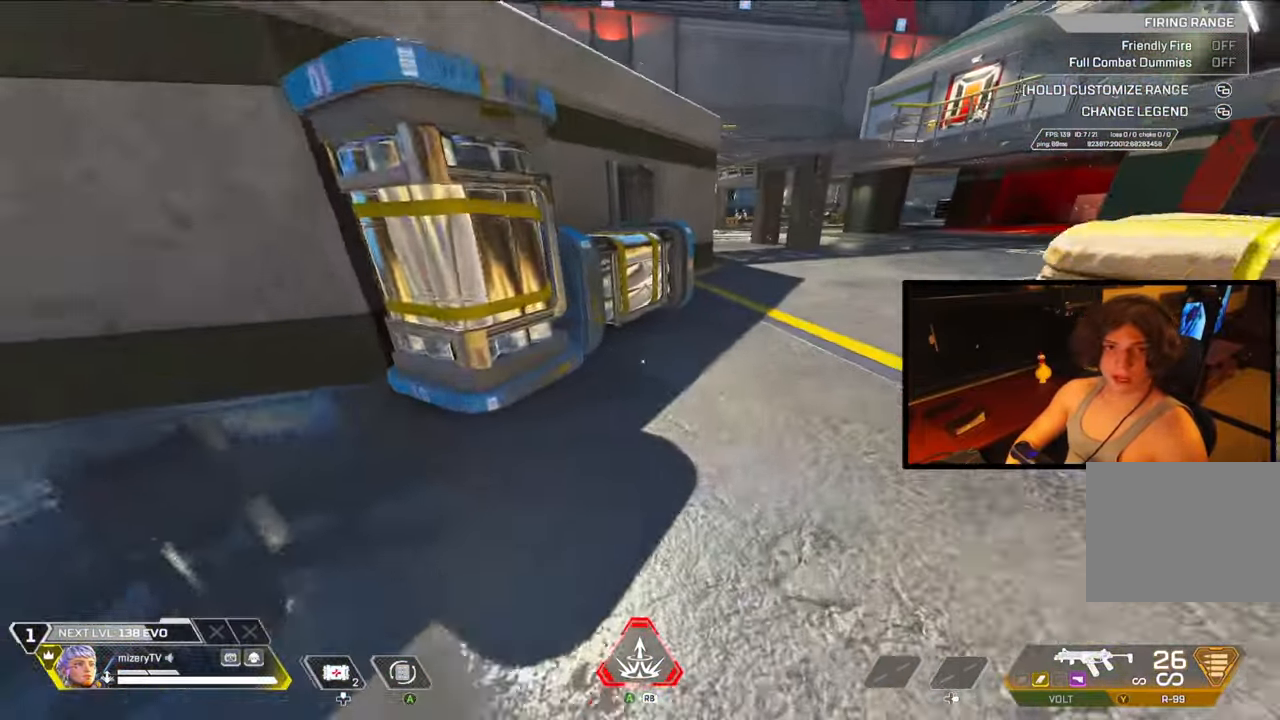
{"buttons": ["L2", "DPAD_LEFT"], "left_stick": "up", "right_stick": "center", "events": [[233, "L2", "down"], [333, "DPAD_LEFT", "down"]]}
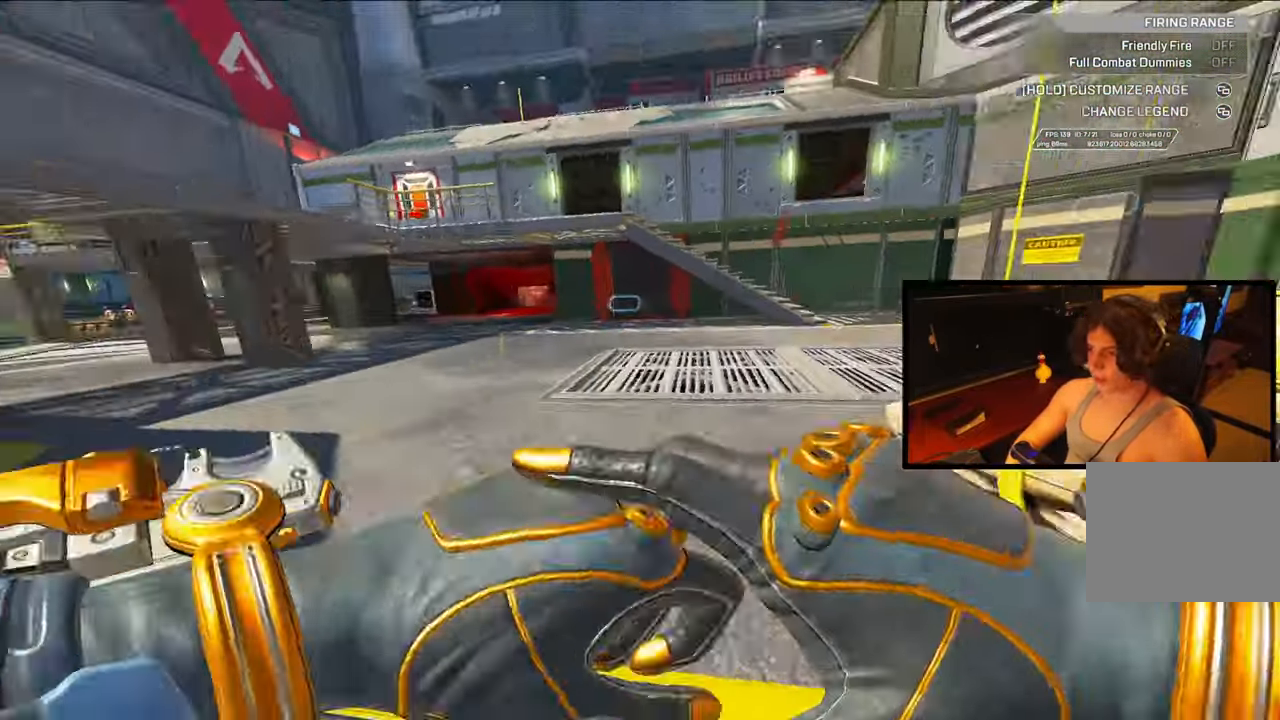
{"buttons": ["L2", "DPAD_LEFT"], "left_stick": "up", "right_stick": "center", "events": []}
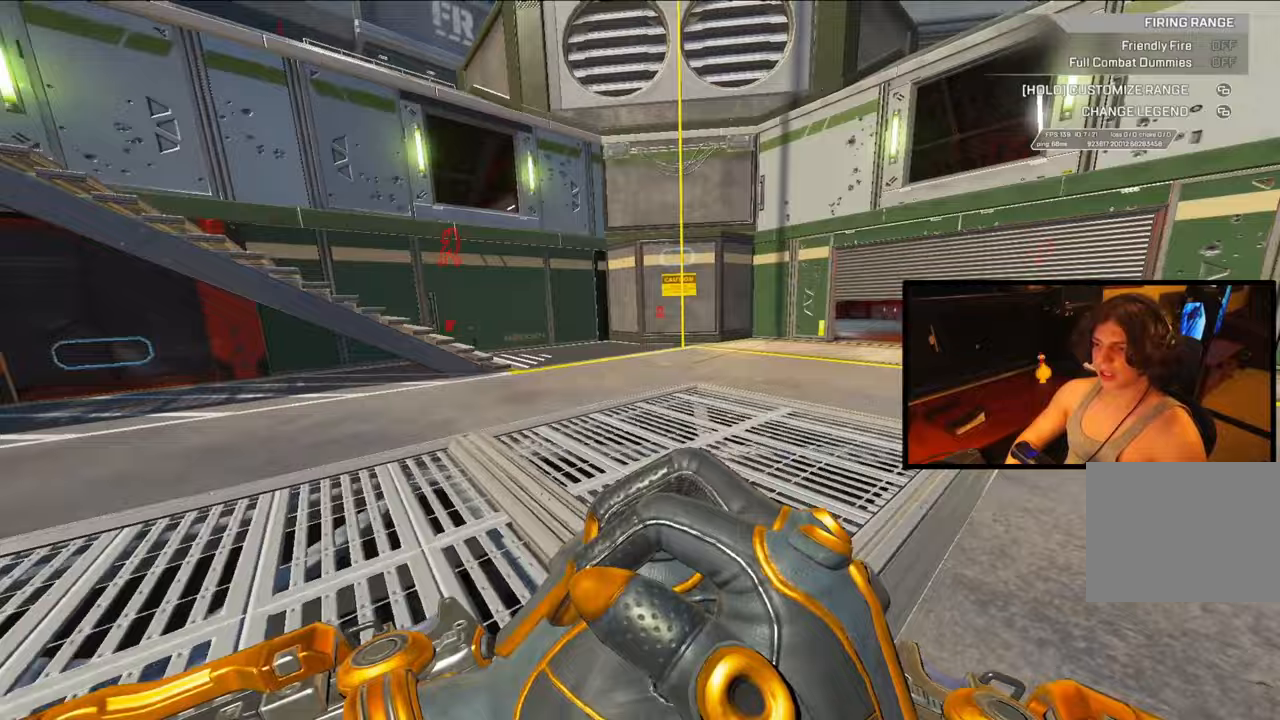
{"buttons": ["X"], "left_stick": "up", "right_stick": "up", "events": [[50, "Y", "down"], [133, "Y", "up"], [167, "DPAD_LEFT", "up"], [167, "L2", "up"], [433, "right_stick", "up"], [450, "X", "down"]]}
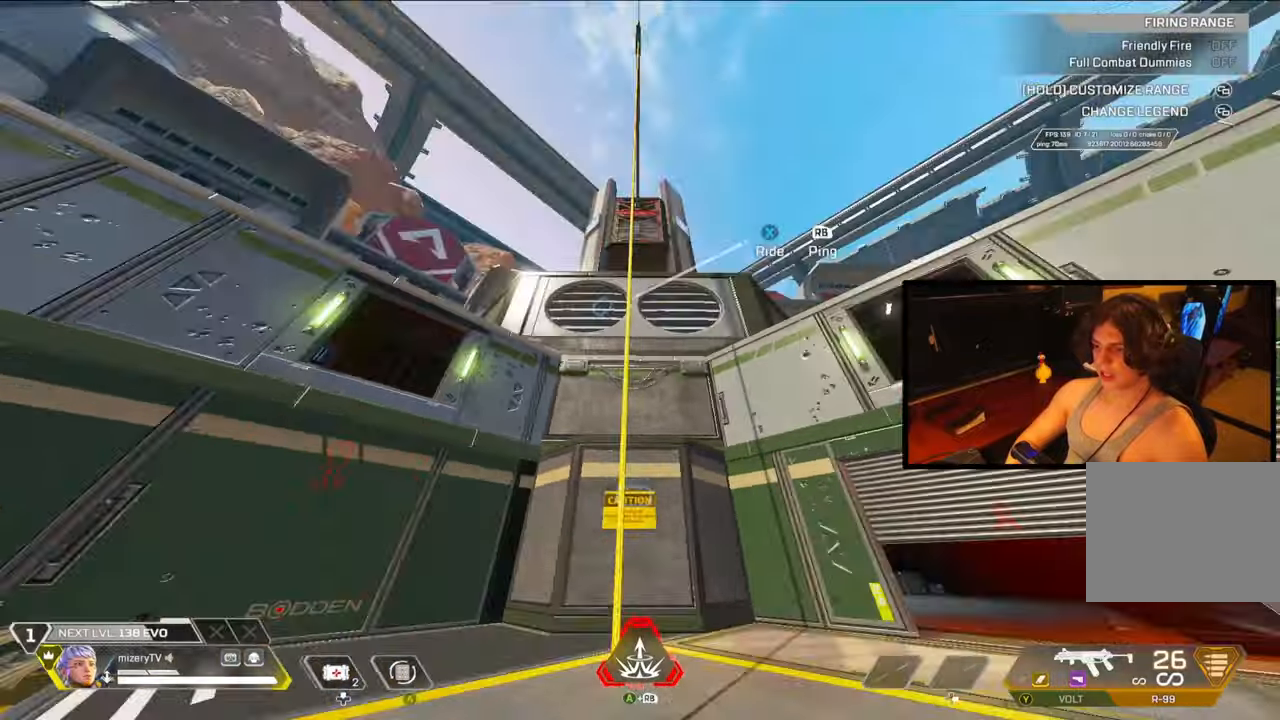
{"buttons": ["X"], "left_stick": "down-right", "right_stick": "up", "events": [[50, "X", "up"], [67, "left_stick", "up-right"], [67, "right_stick", "center"], [317, "left_stick", "down-right"], [433, "X", "down"], [433, "right_stick", "up"]]}
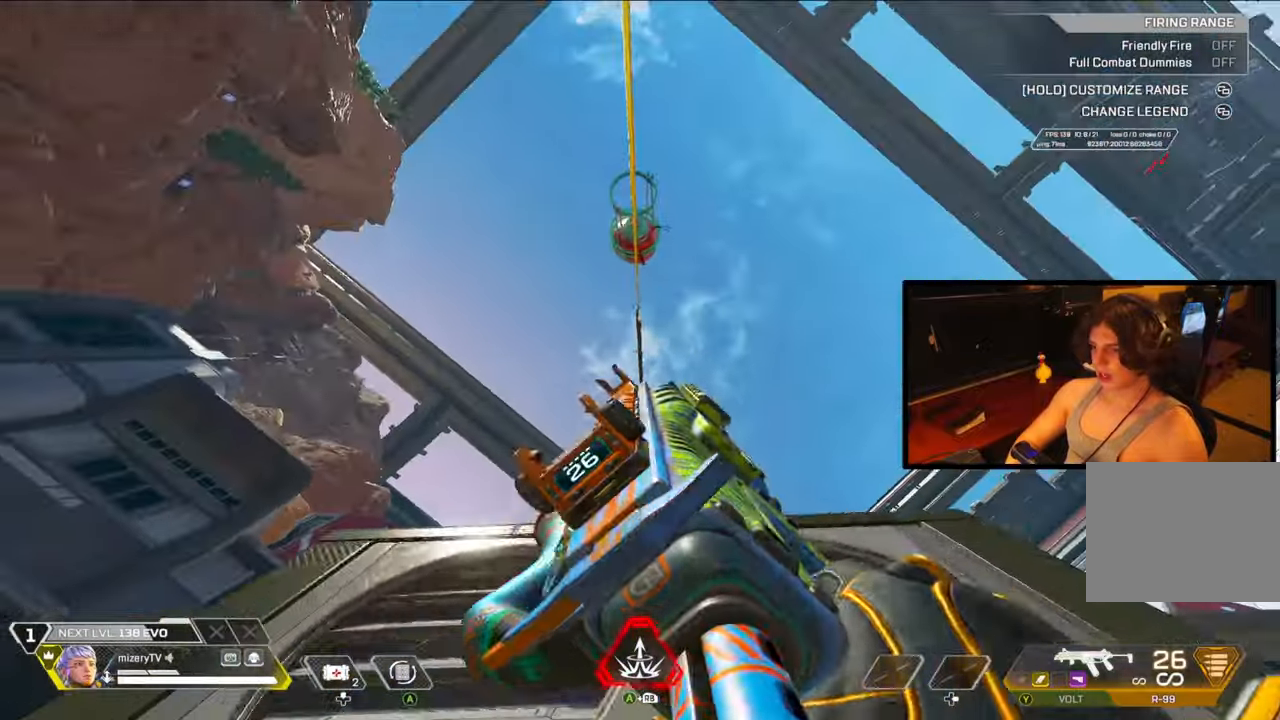
{"buttons": [], "left_stick": "up", "right_stick": "center", "events": [[33, "X", "up"], [33, "left_stick", "down-left"], [67, "right_stick", "down"], [150, "left_stick", "center"], [200, "left_stick", "up"], [250, "right_stick", "center"]]}
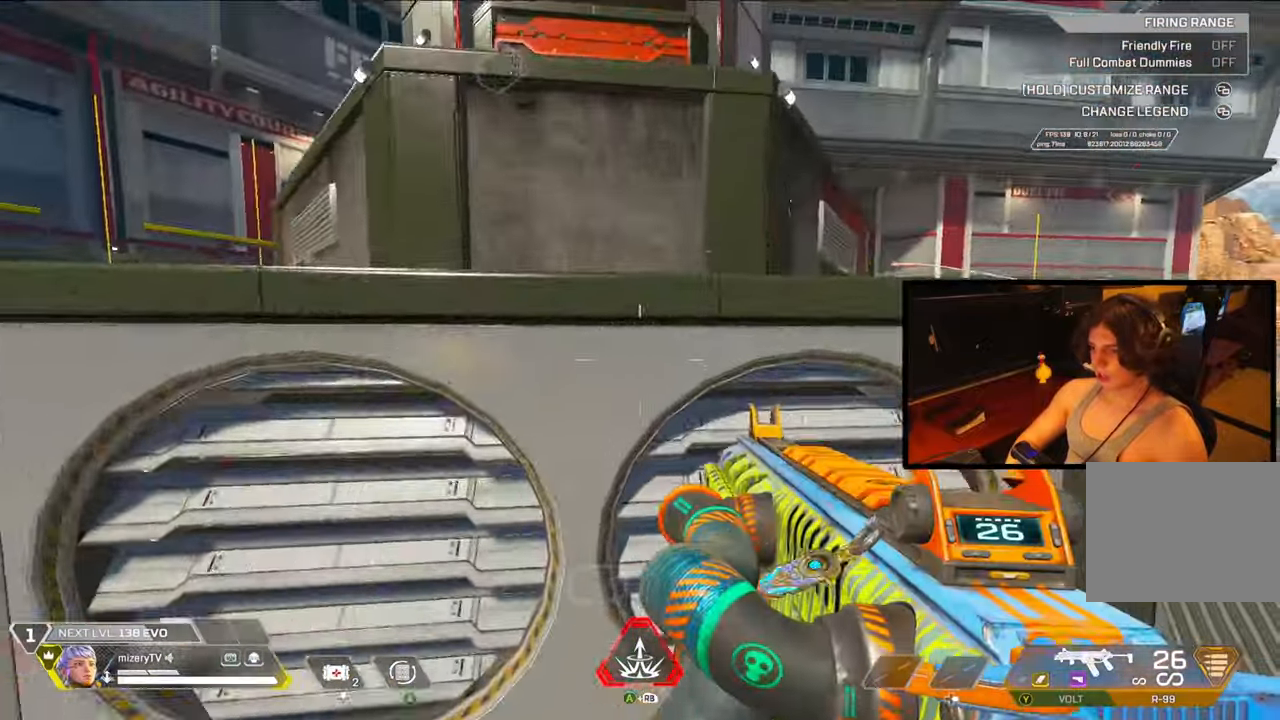
{"buttons": [], "left_stick": "center", "right_stick": "left", "events": [[217, "left_stick", "up-right"], [233, "R1", "down"], [250, "X", "down"], [250, "right_stick", "up-right"], [400, "right_stick", "down-left"], [433, "R1", "up"], [433, "X", "up"], [483, "right_stick", "left"], [500, "left_stick", "center"]]}
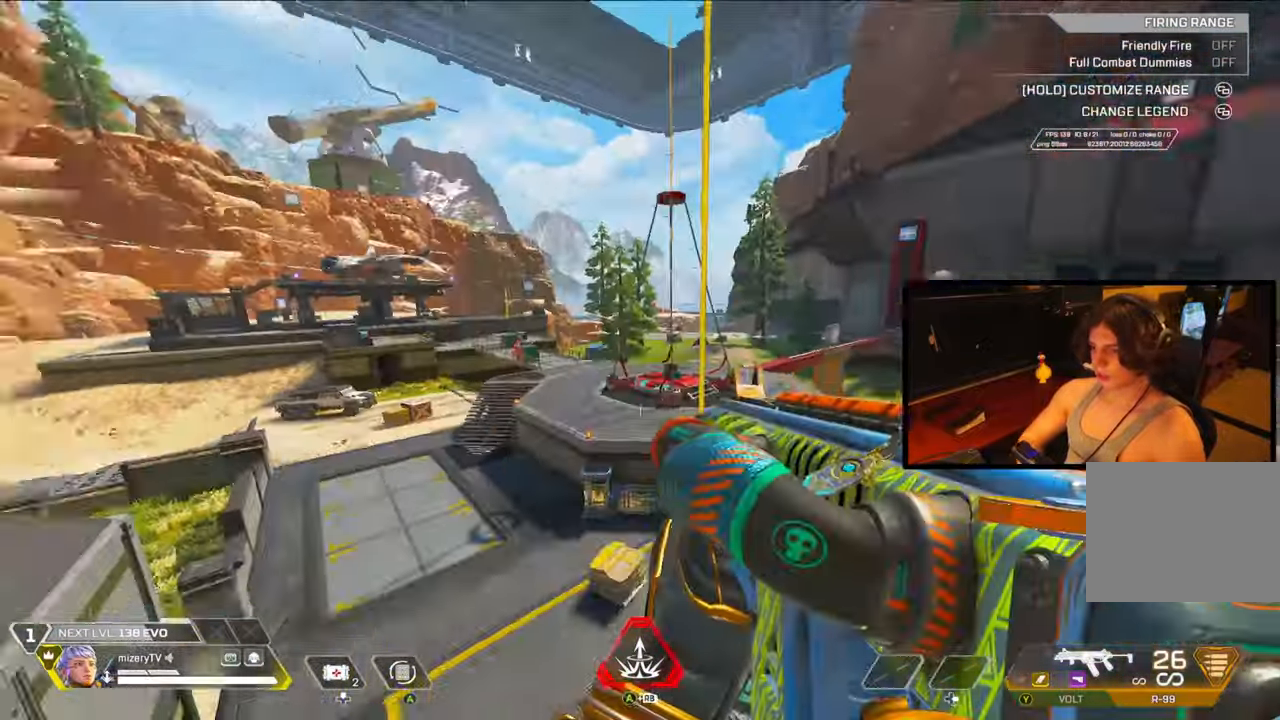
{"buttons": [], "left_stick": "center", "right_stick": "center", "events": [[50, "X", "down"], [50, "left_stick", "up-left"], [150, "X", "up"], [217, "left_stick", "center"], [267, "right_stick", "center"]]}
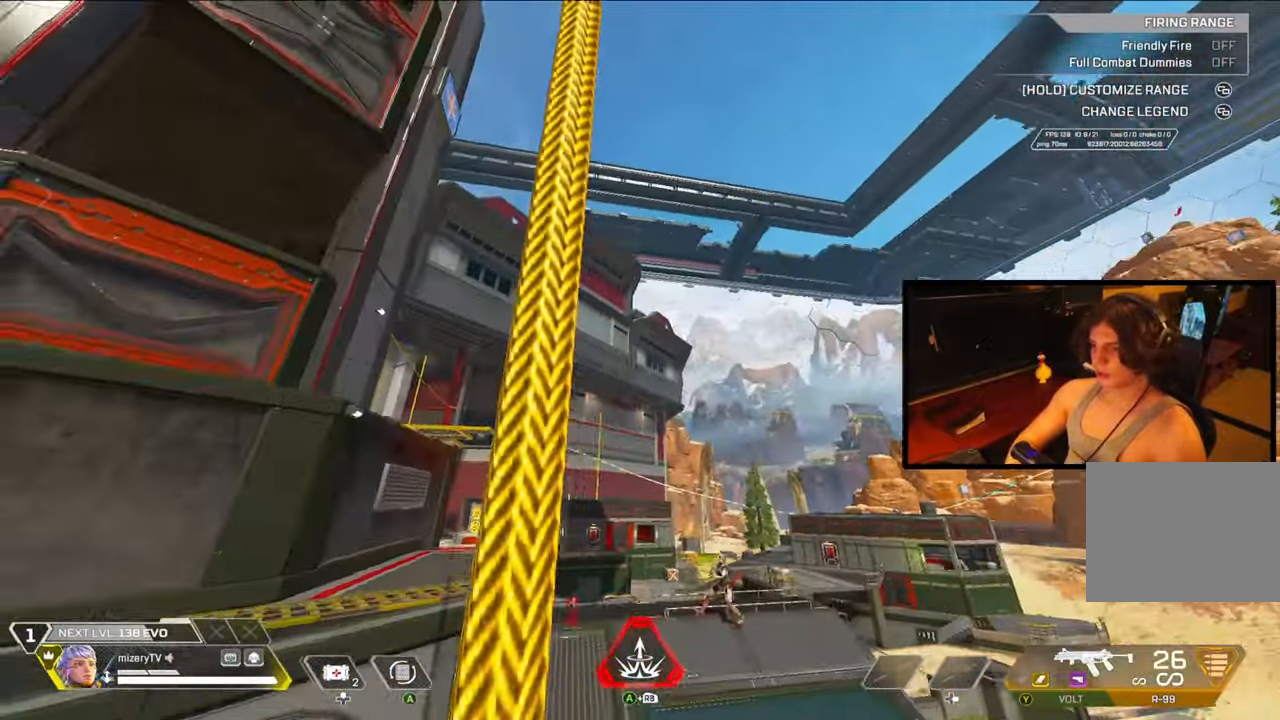
{"buttons": [], "left_stick": "up-left", "right_stick": "center", "events": [[67, "left_stick", "up-left"], [250, "left_stick", "center"], [417, "left_stick", "up-left"]]}
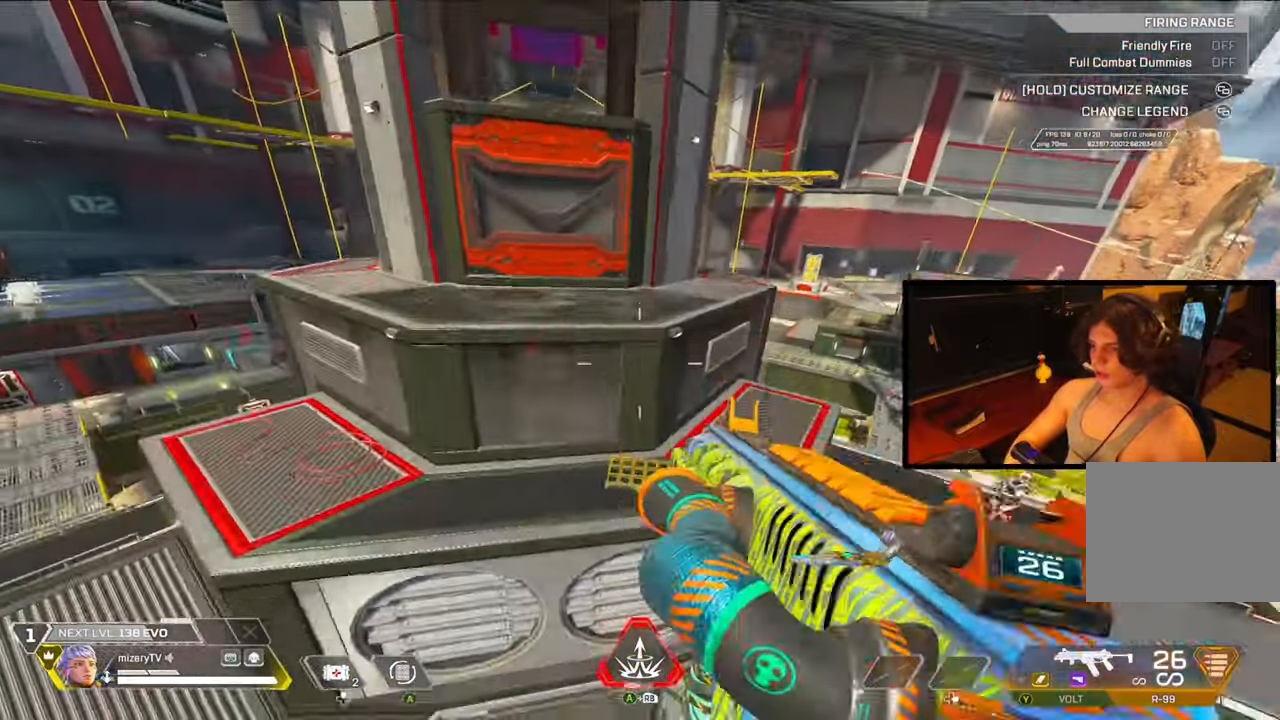
{"buttons": [], "left_stick": "down-right", "right_stick": "center", "events": [[133, "left_stick", "center"], [167, "DPAD_LEFT", "down"], [183, "left_stick", "up-right"], [267, "left_stick", "right"], [300, "DPAD_LEFT", "up"], [500, "left_stick", "down-right"]]}
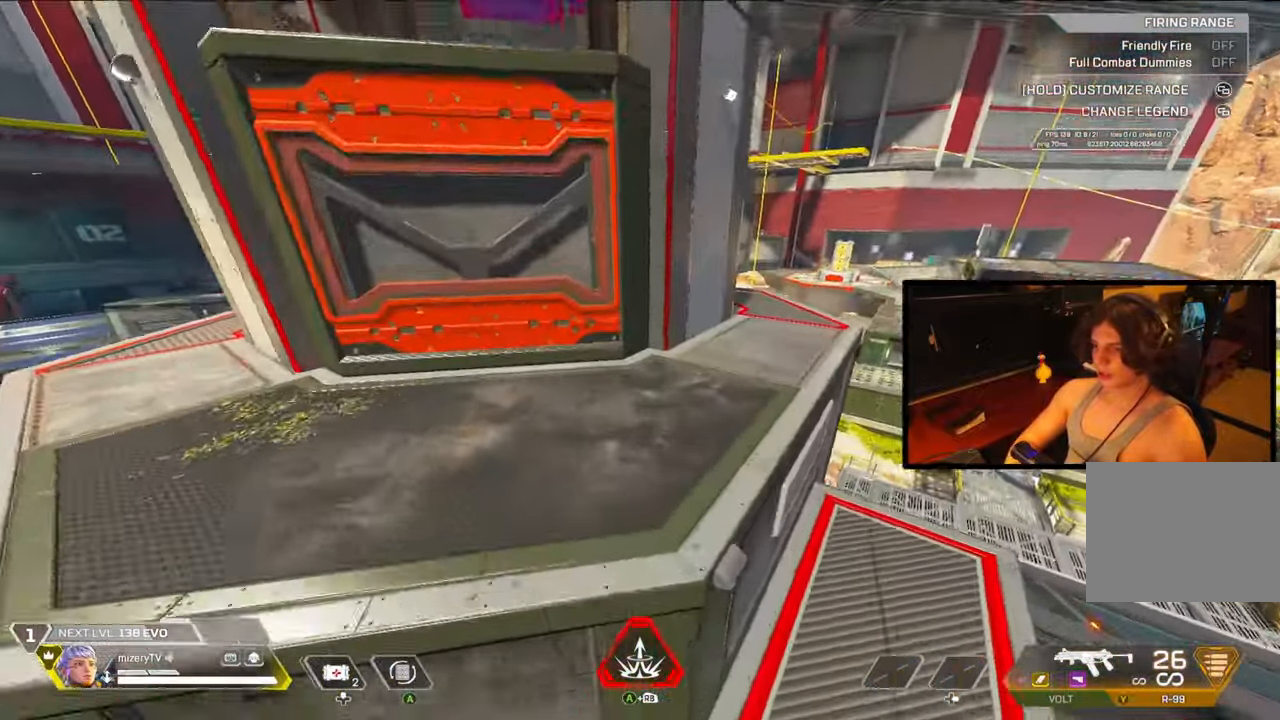
{"buttons": [], "left_stick": "up-right", "right_stick": "center", "events": [[33, "Y", "down"], [133, "Y", "up"], [133, "right_stick", "down-left"], [167, "left_stick", "up"], [300, "right_stick", "center"], [367, "left_stick", "up-right"]]}
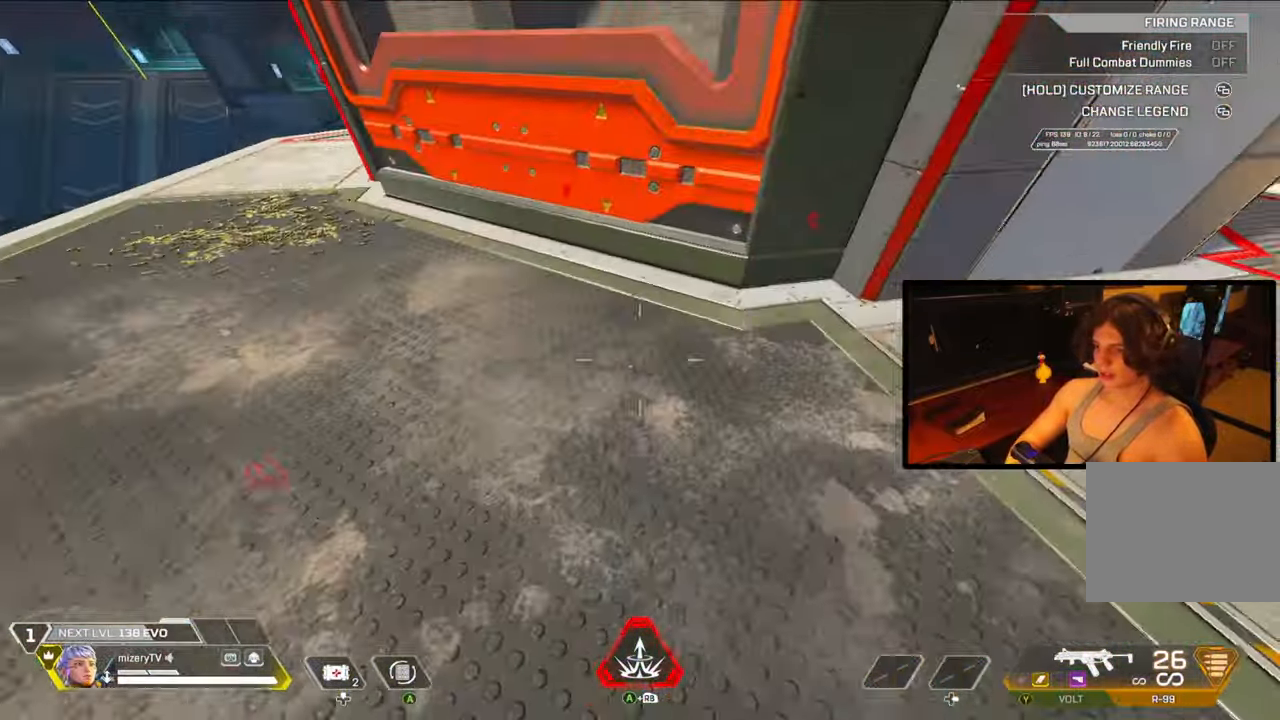
{"buttons": [], "left_stick": "left", "right_stick": "center", "events": [[17, "DPAD_LEFT", "down"], [167, "left_stick", "up"], [183, "DPAD_LEFT", "up"], [267, "left_stick", "left"]]}
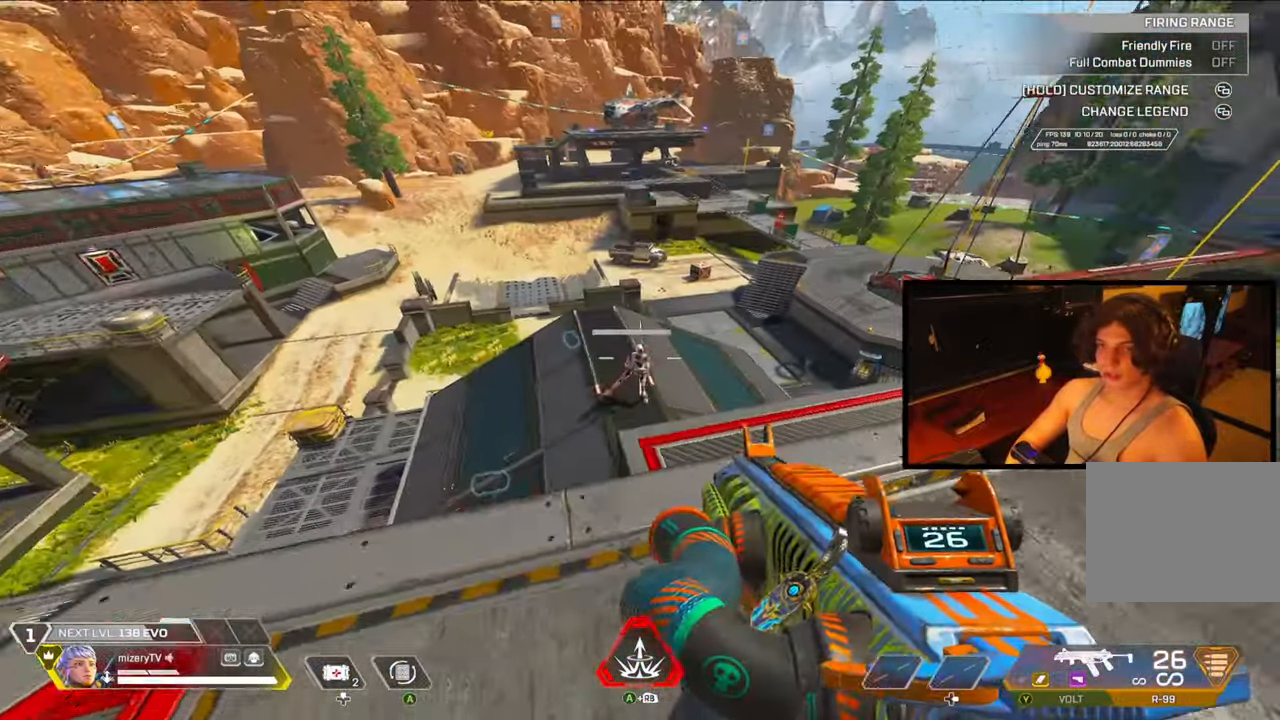
{"buttons": [], "left_stick": "right", "right_stick": "center", "events": [[150, "left_stick", "center"], [367, "left_stick", "right"]]}
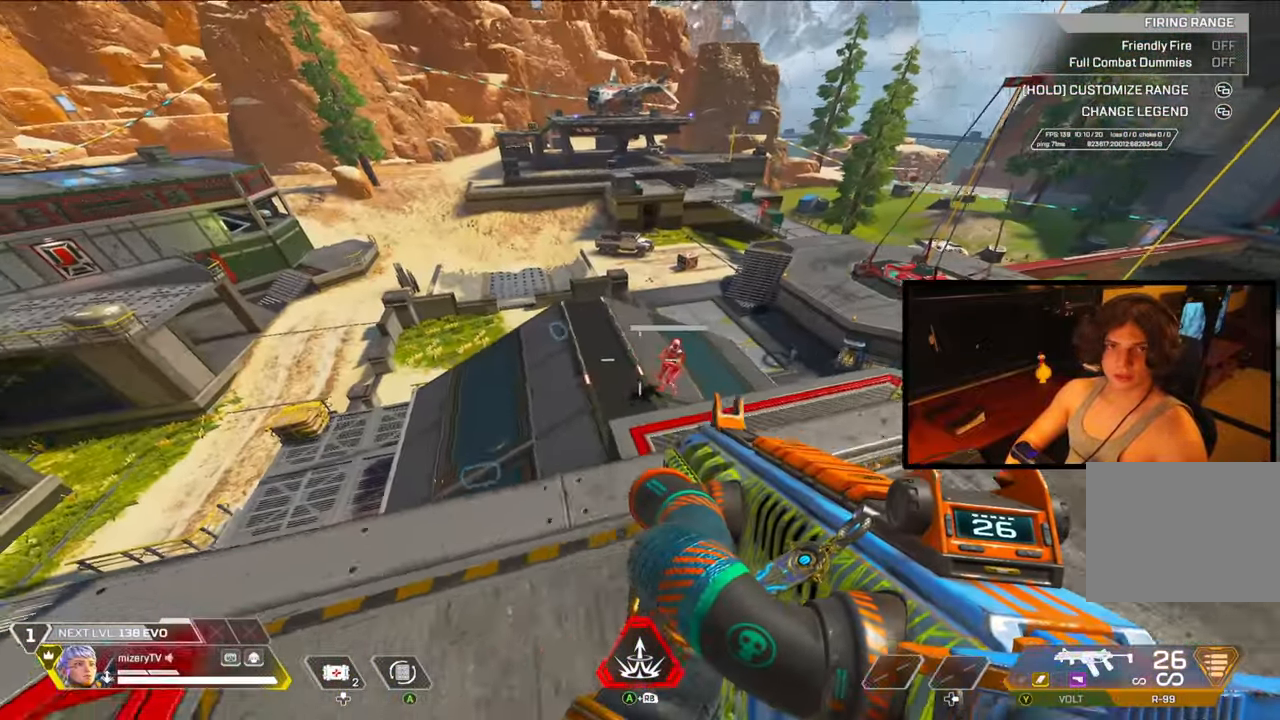
{"buttons": [], "left_stick": "left", "right_stick": "center", "events": [[267, "left_stick", "left"]]}
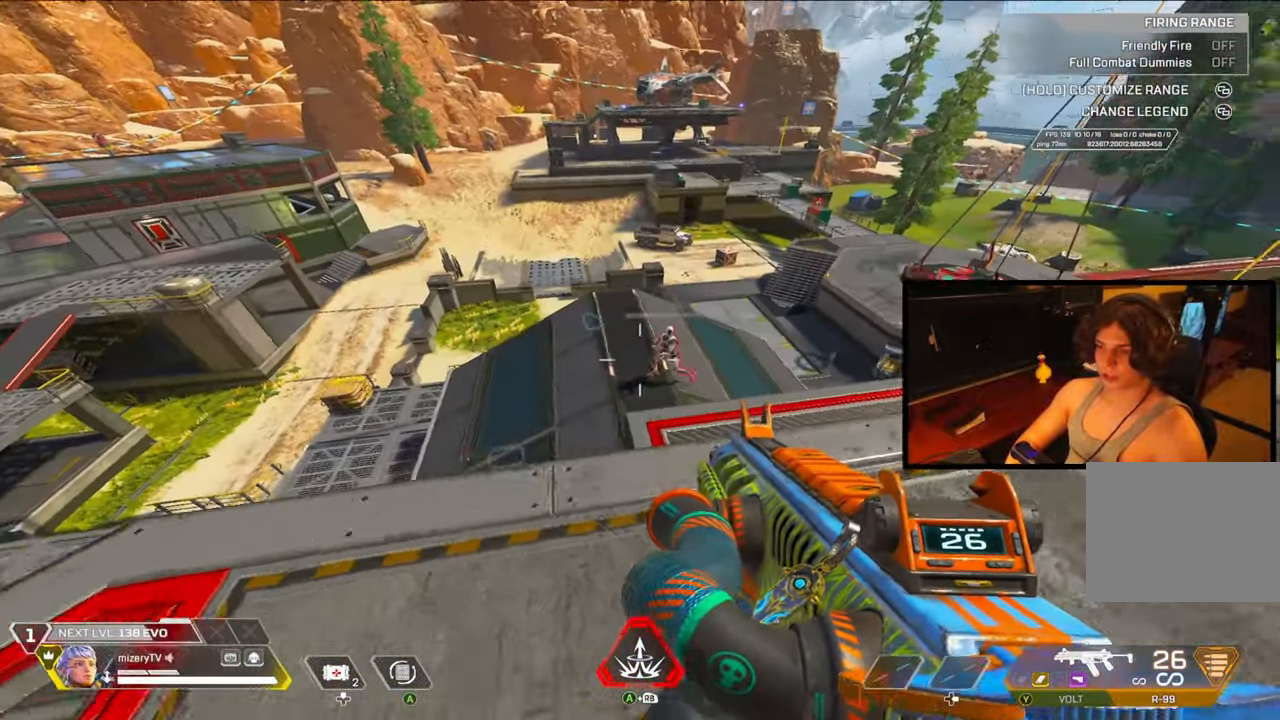
{"buttons": [], "left_stick": "right", "right_stick": "center", "events": [[250, "left_stick", "center"], [317, "left_stick", "right"]]}